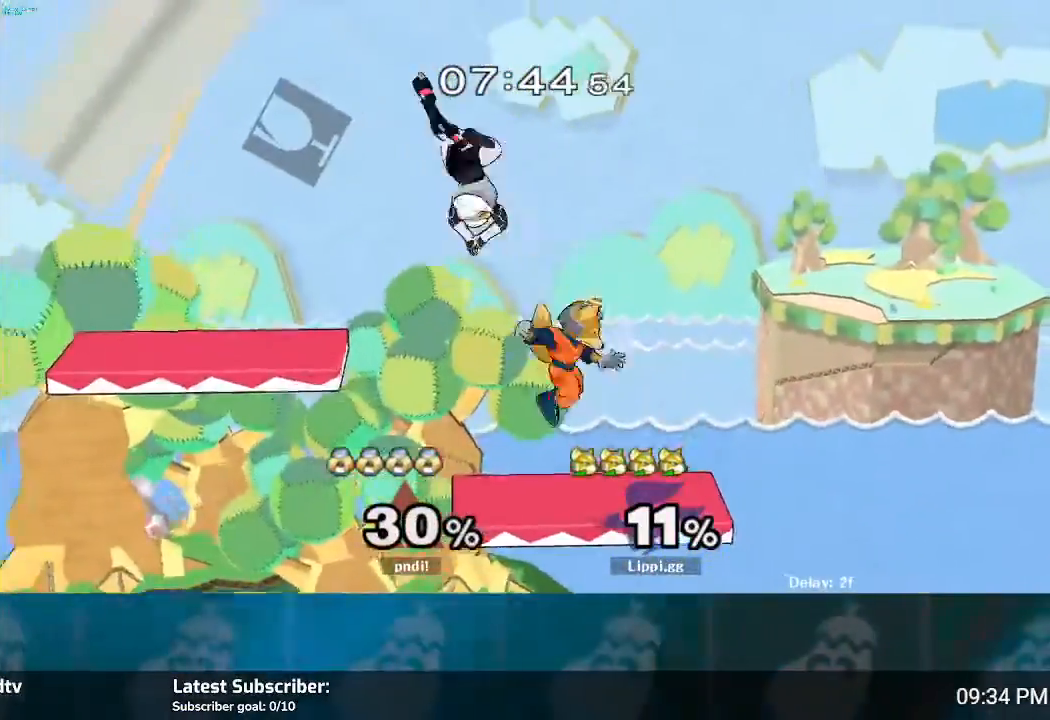
Gameplay with a controller (Nintendo layout); each line is a JSON object with the inputs held at the frame after it. "events" lists button and stick changes between this image and that frame as [ms after this image, input, new state], when the widget could be followed in between. Not read: B L3 R3.
{"buttons": [], "left_stick": "down", "right_stick": "center", "events": [[434, "A", "down"], [501, "A", "up"]]}
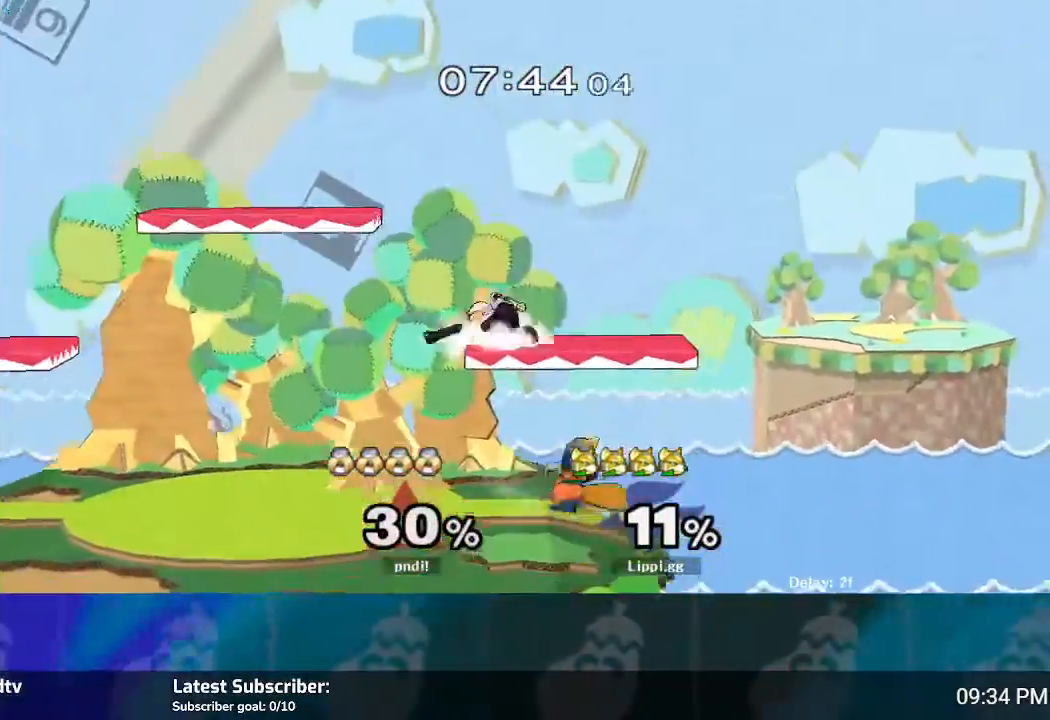
{"buttons": [], "left_stick": "center", "right_stick": "center", "events": [[267, "left_stick", "center"]]}
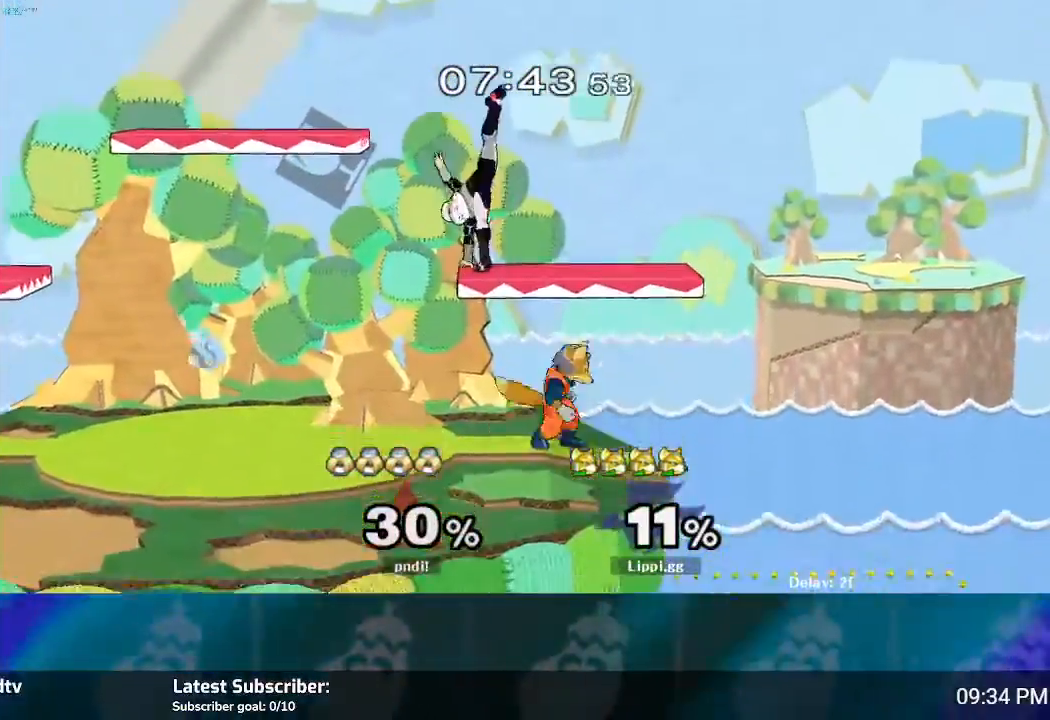
{"buttons": ["A"], "left_stick": "down", "right_stick": "center", "events": [[67, "left_stick", "left"], [134, "Y", "down"], [167, "Y", "up"], [267, "left_stick", "up"], [301, "A", "down"], [434, "A", "up"], [467, "A", "down"], [467, "left_stick", "down"]]}
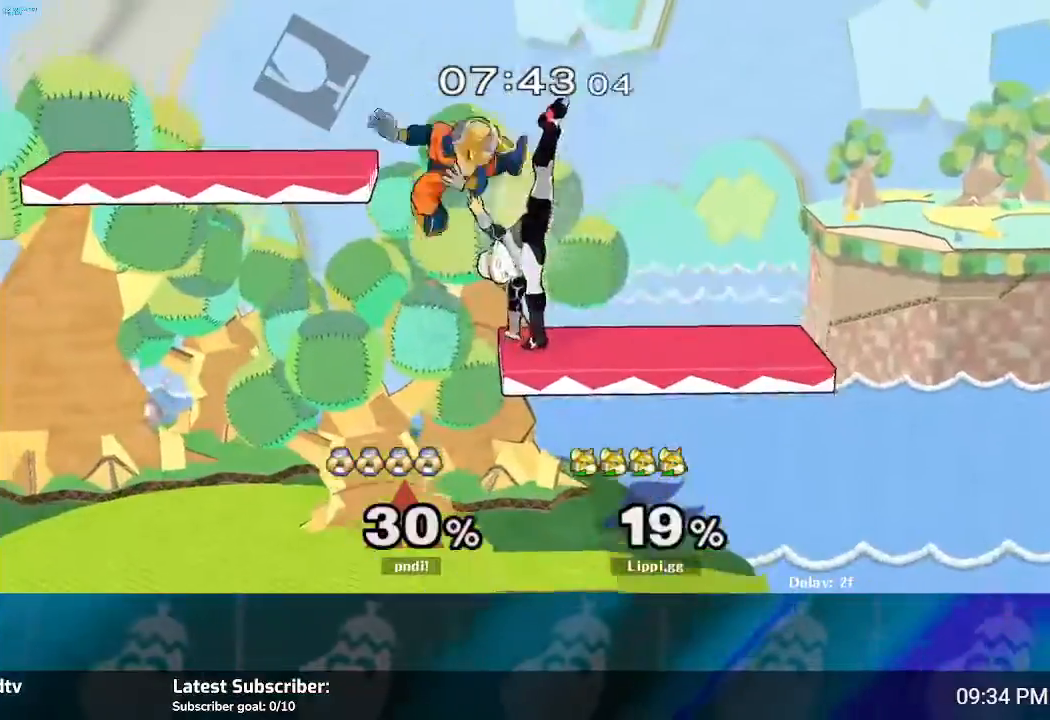
{"buttons": [], "left_stick": "center", "right_stick": "center", "events": [[33, "A", "up"], [100, "A", "down"], [167, "A", "up"], [500, "left_stick", "center"]]}
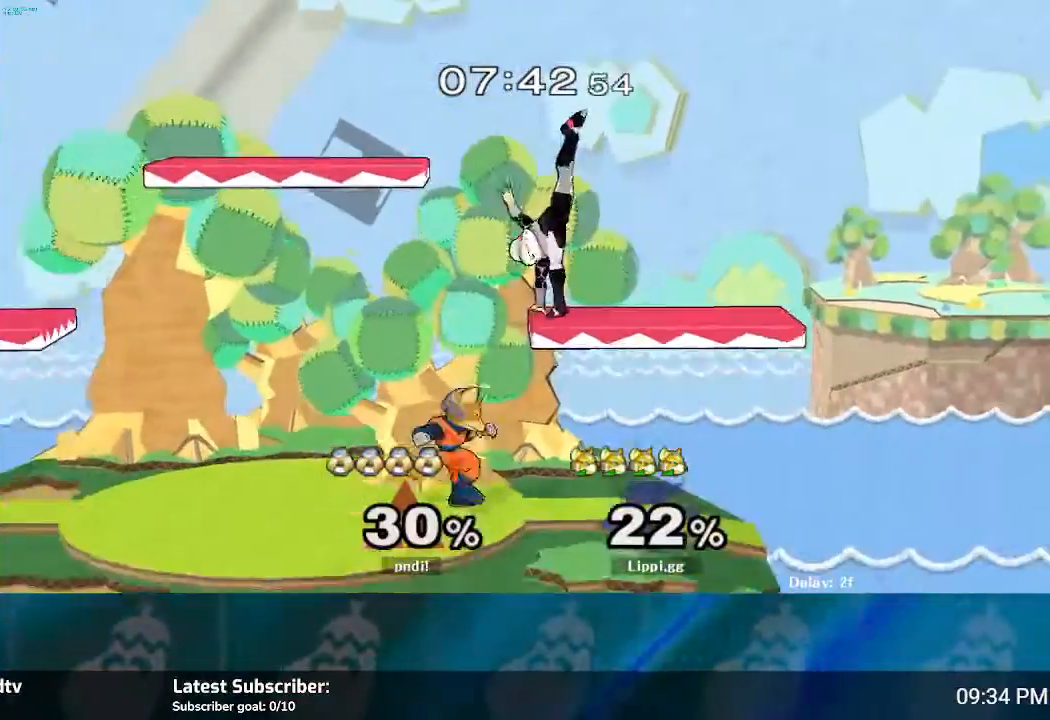
{"buttons": ["A"], "left_stick": "down", "right_stick": "center", "events": [[201, "Y", "down"], [201, "left_stick", "up-right"], [267, "Y", "up"], [367, "A", "down"], [367, "left_stick", "down"], [434, "A", "up"], [467, "A", "down"]]}
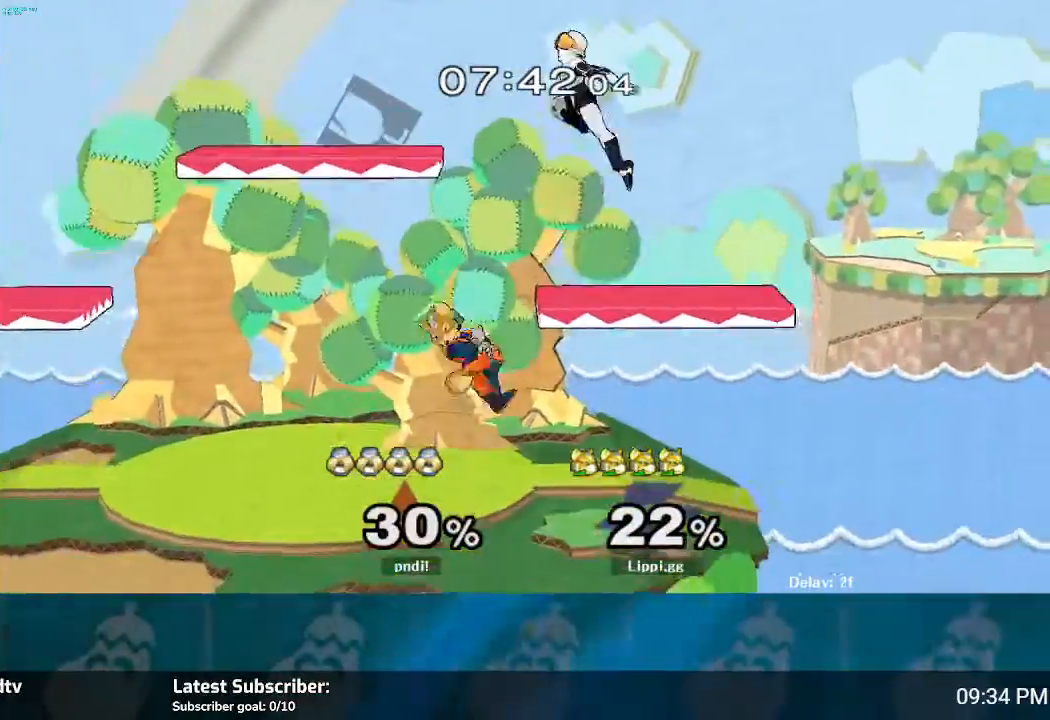
{"buttons": ["Y"], "left_stick": "up", "right_stick": "center", "events": [[33, "left_stick", "center"], [100, "left_stick", "down"], [133, "A", "up"], [167, "A", "down"], [267, "A", "up"], [367, "left_stick", "center"], [467, "left_stick", "up"], [500, "Y", "down"]]}
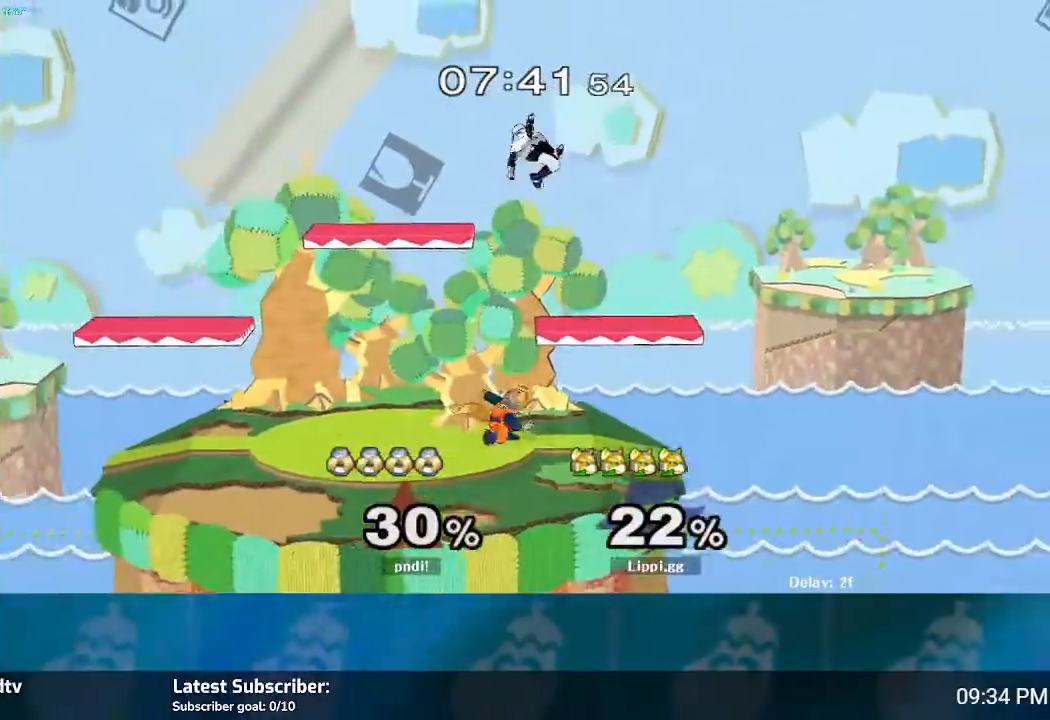
{"buttons": ["A"], "left_stick": "down", "right_stick": "center", "events": [[67, "Y", "up"], [134, "A", "down"], [134, "left_stick", "down"], [167, "A", "up"], [267, "A", "down"], [334, "A", "up"], [367, "A", "down"], [401, "A", "up"], [467, "A", "down"]]}
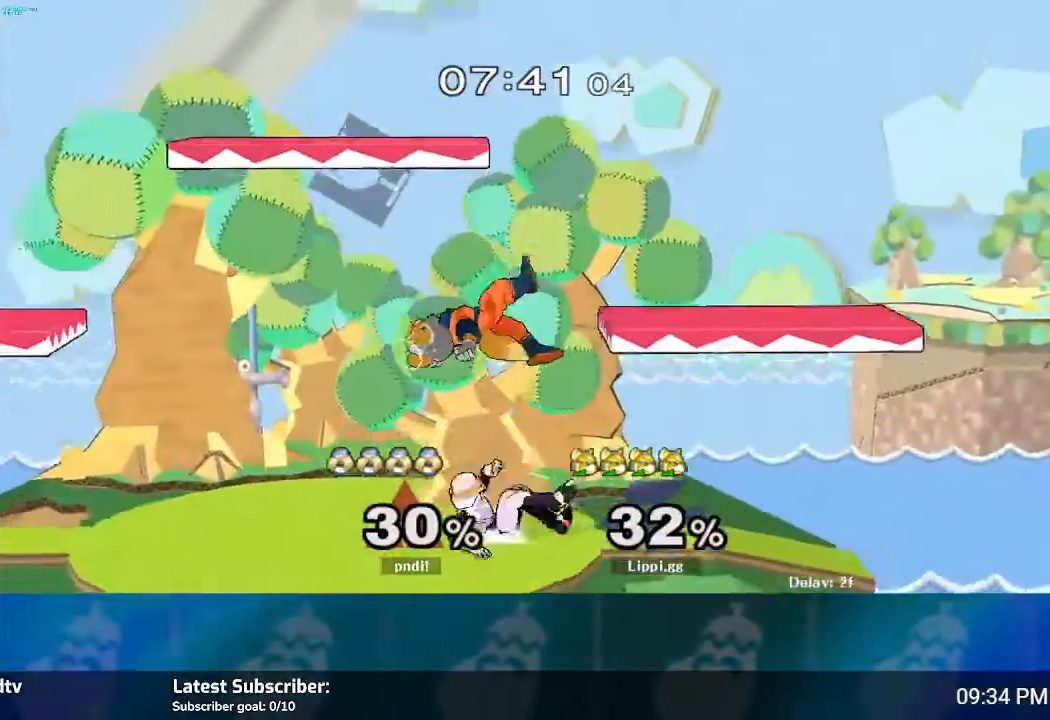
{"buttons": [], "left_stick": "down", "right_stick": "center", "events": [[33, "A", "up"], [200, "A", "down"], [267, "A", "up"], [367, "A", "down"], [400, "A", "up"], [467, "A", "down"], [500, "A", "up"]]}
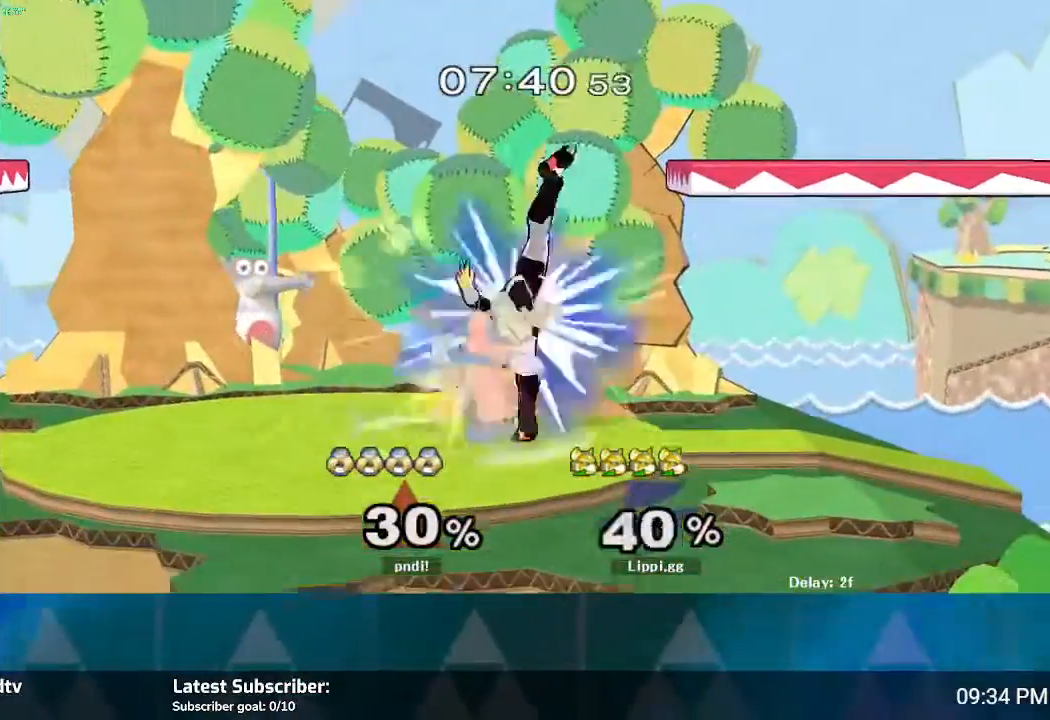
{"buttons": ["A"], "left_stick": "down", "right_stick": "center", "events": [[67, "A", "down"], [167, "A", "up"], [200, "A", "down"], [267, "A", "up"], [501, "A", "down"]]}
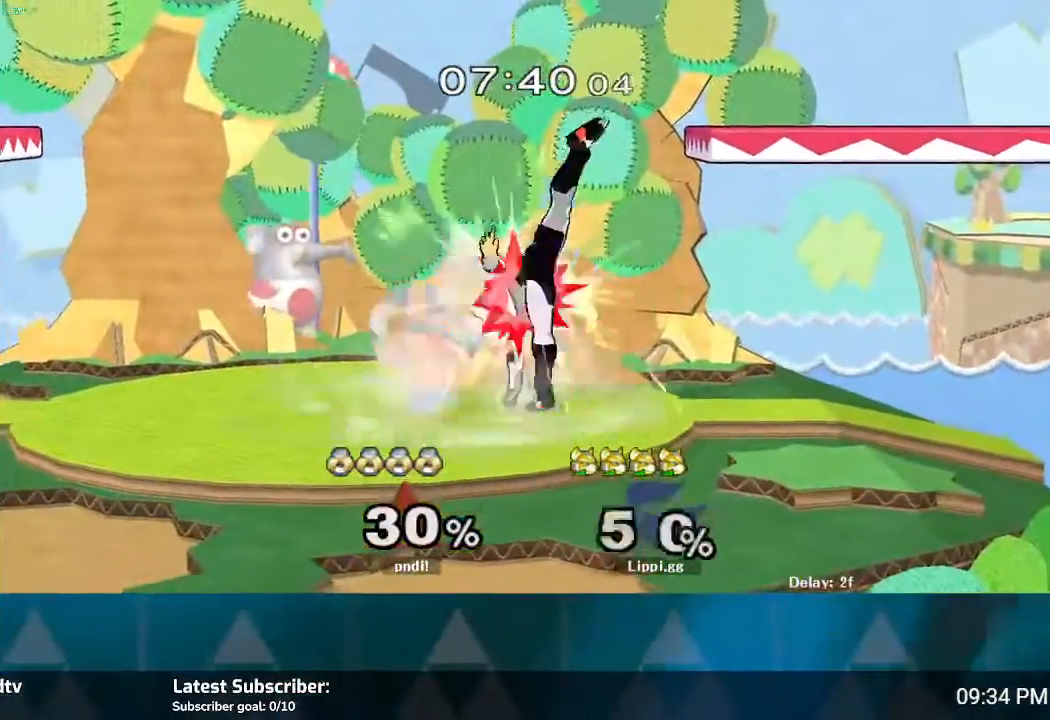
{"buttons": ["A"], "left_stick": "down", "right_stick": "center", "events": [[67, "A", "up"], [133, "A", "down"], [200, "A", "up"], [267, "A", "down"], [333, "A", "up"], [467, "A", "down"]]}
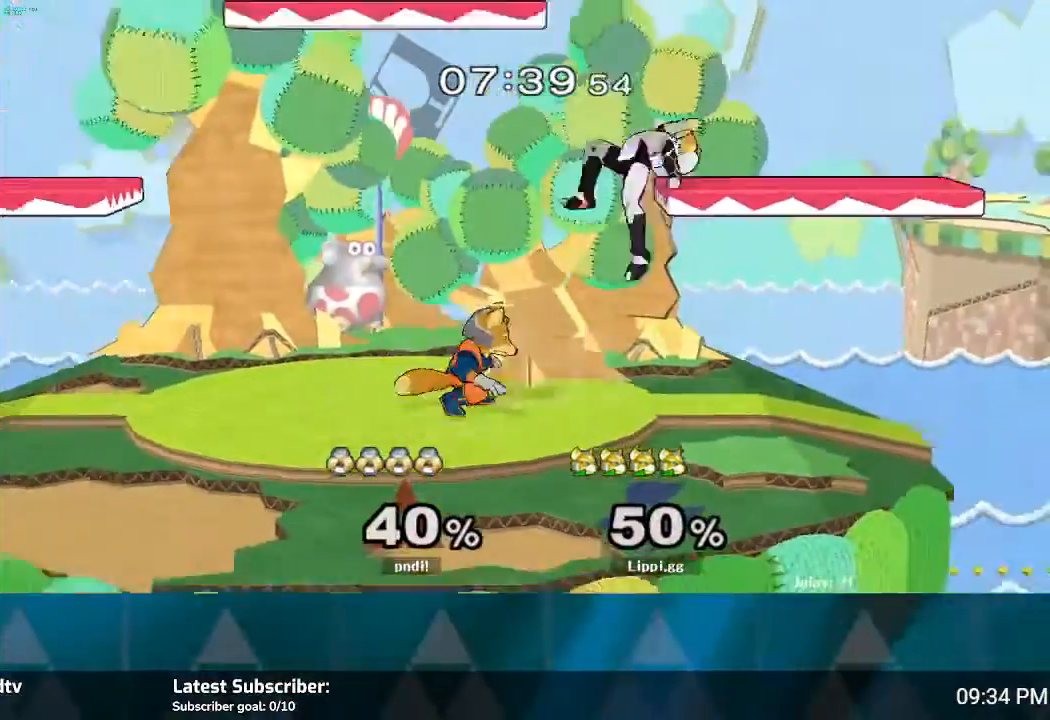
{"buttons": [], "left_stick": "center", "right_stick": "center", "events": [[34, "A", "up"], [100, "A", "down"], [134, "A", "up"], [434, "left_stick", "center"]]}
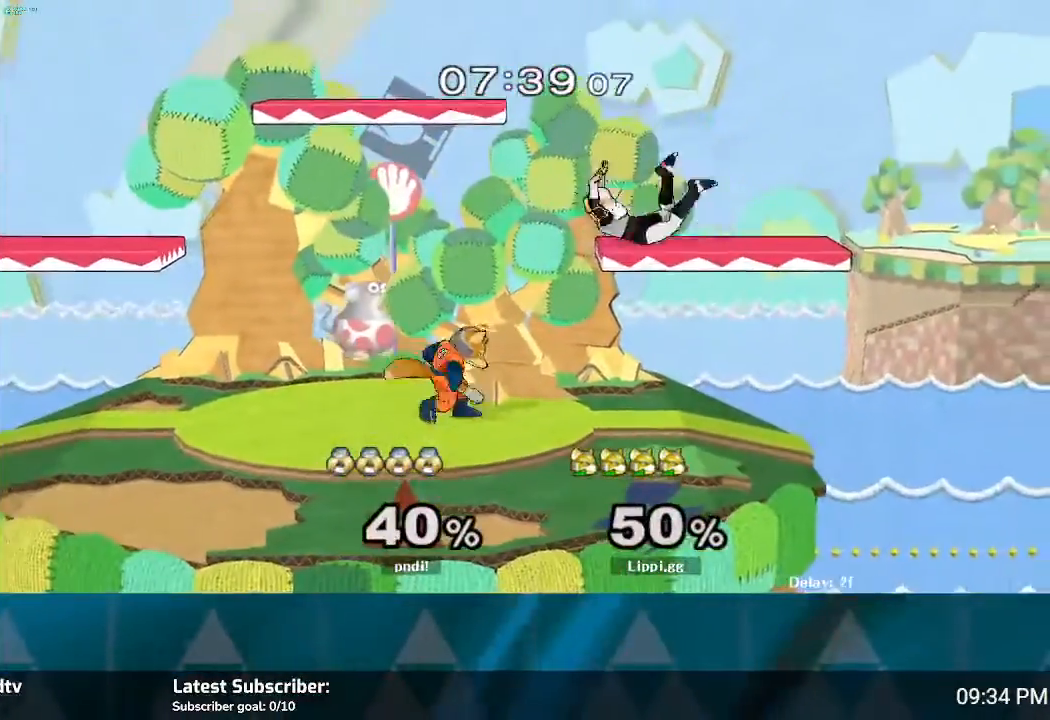
{"buttons": [], "left_stick": "down-left", "right_stick": "center", "events": [[301, "Y", "down"], [301, "left_stick", "right"], [367, "Y", "up"], [468, "left_stick", "down-left"]]}
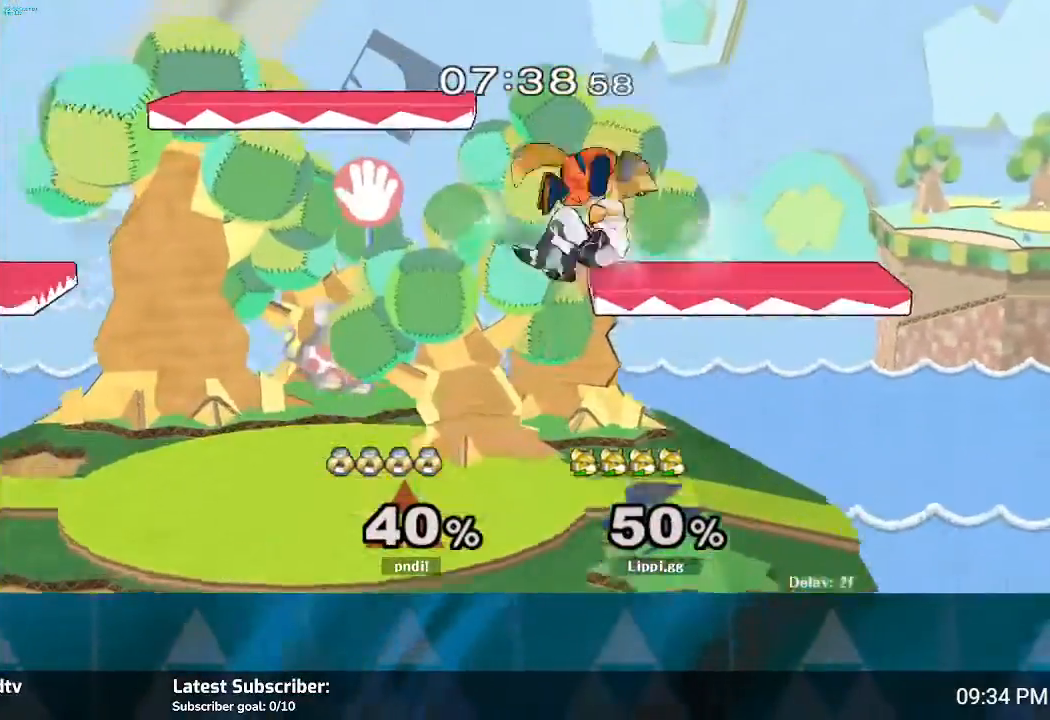
{"buttons": [], "left_stick": "down", "right_stick": "center", "events": [[33, "A", "down"], [33, "left_stick", "down"], [100, "A", "up"], [167, "A", "down"], [234, "A", "up"], [334, "A", "down"], [400, "A", "up"]]}
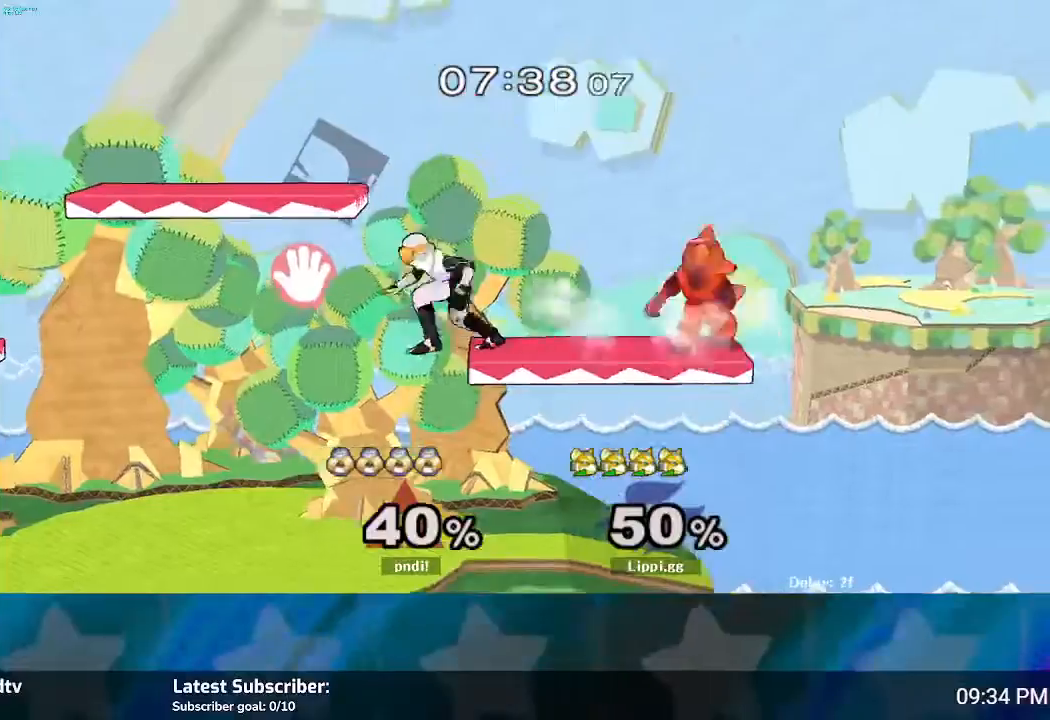
{"buttons": ["A"], "left_stick": "up-left", "right_stick": "center", "events": [[101, "Y", "down"], [101, "left_stick", "left"], [134, "Y", "up"], [301, "A", "down"], [301, "left_stick", "up-left"], [367, "A", "up"], [501, "A", "down"]]}
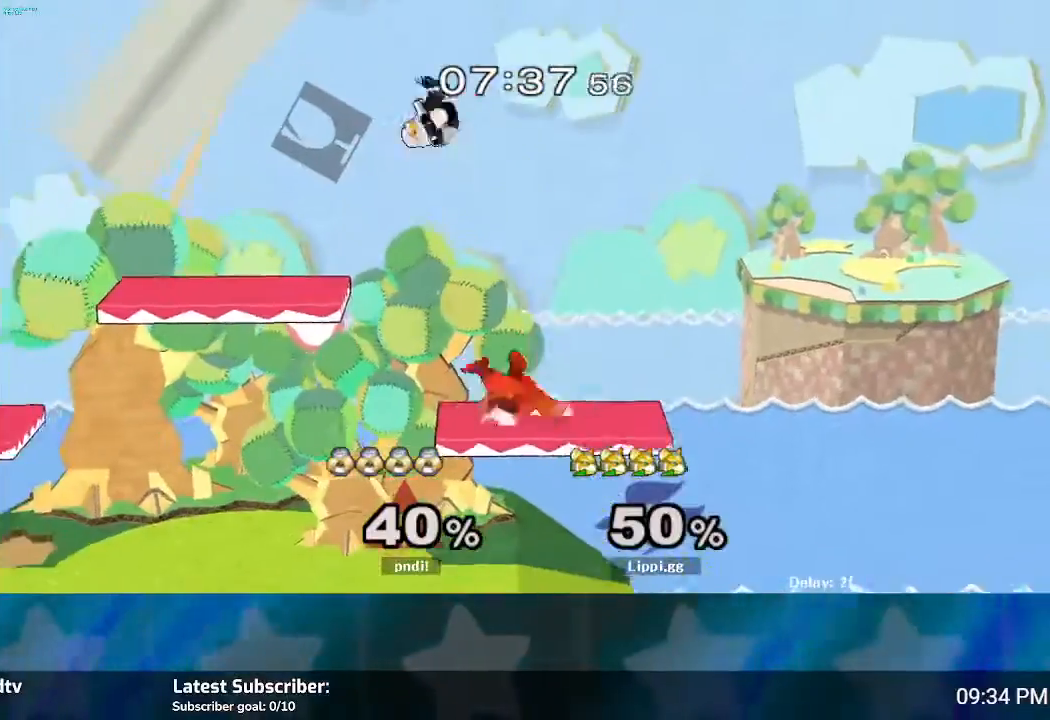
{"buttons": ["A"], "left_stick": "up-left", "right_stick": "center", "events": [[67, "left_stick", "center"], [133, "left_stick", "down"], [167, "A", "up"], [334, "left_stick", "center"], [400, "left_stick", "up-left"], [500, "A", "down"]]}
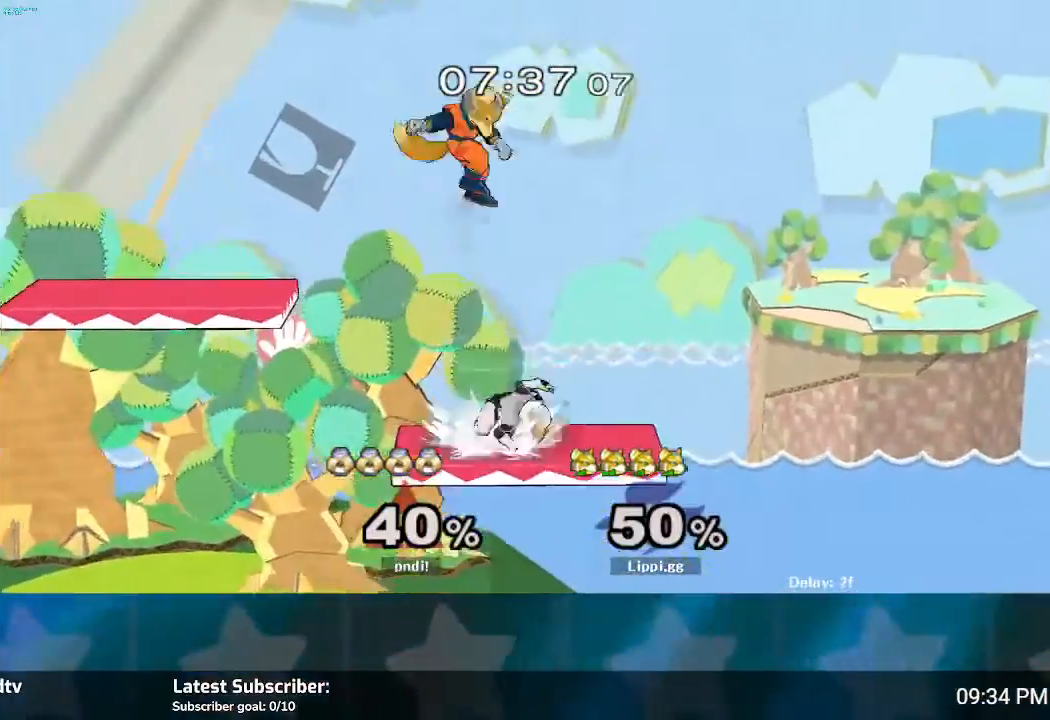
{"buttons": ["A"], "left_stick": "down", "right_stick": "center", "events": [[67, "A", "up"], [101, "A", "down"], [201, "A", "up"], [267, "left_stick", "down"], [401, "left_stick", "down-right"], [434, "A", "down"], [501, "left_stick", "down"]]}
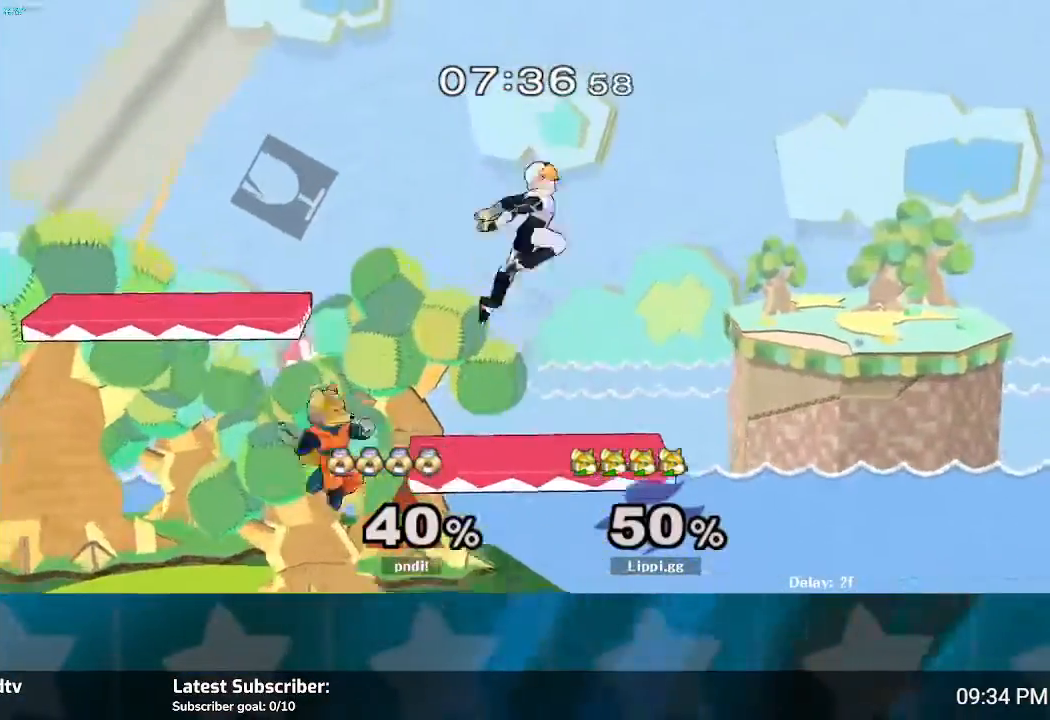
{"buttons": [], "left_stick": "center", "right_stick": "center", "events": [[33, "A", "up"], [133, "A", "down"], [167, "A", "up"], [267, "left_stick", "center"], [367, "left_stick", "right"], [434, "Y", "down"], [467, "Y", "up"], [467, "left_stick", "center"]]}
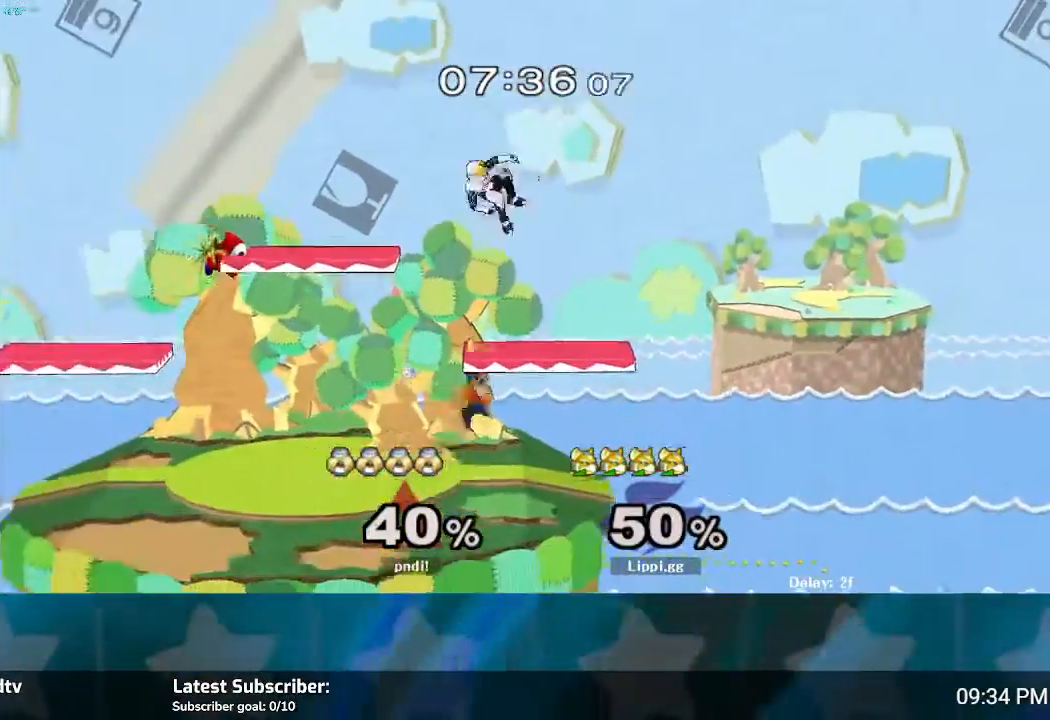
{"buttons": [], "left_stick": "down", "right_stick": "center", "events": [[67, "A", "down"], [101, "left_stick", "up-left"], [134, "A", "up"], [201, "A", "down"], [234, "left_stick", "down"], [267, "A", "up"], [301, "A", "down"], [434, "A", "up"]]}
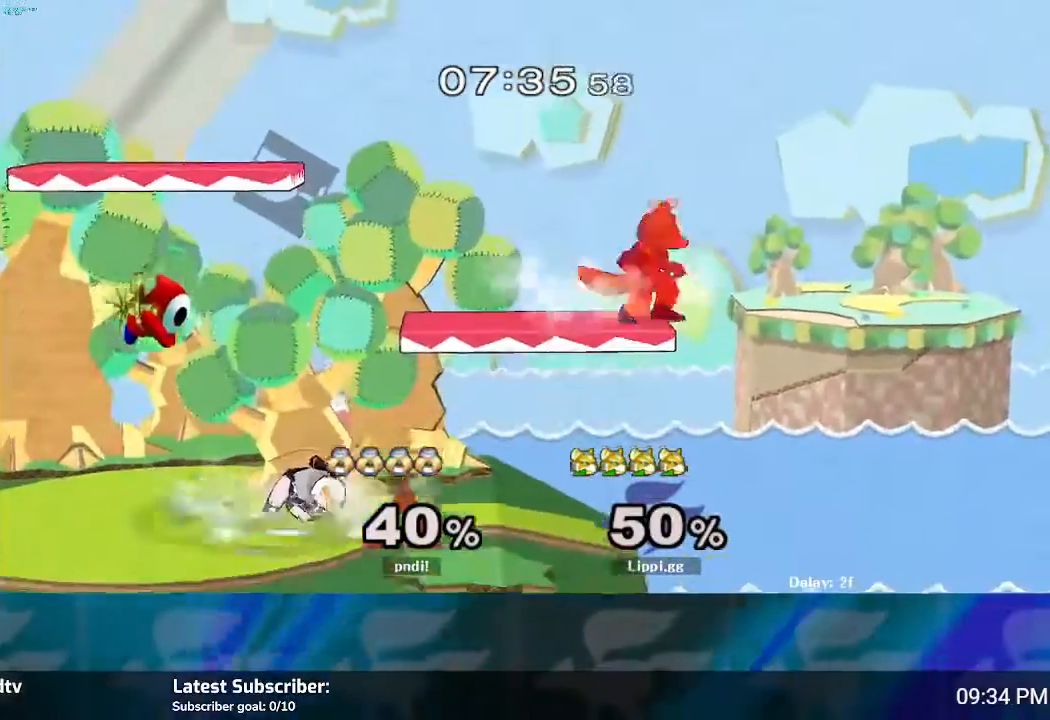
{"buttons": [], "left_stick": "center", "right_stick": "center", "events": [[33, "left_stick", "center"], [100, "Y", "down"], [100, "left_stick", "left"], [200, "Y", "up"], [300, "Y", "down"], [334, "Y", "up"], [467, "left_stick", "center"]]}
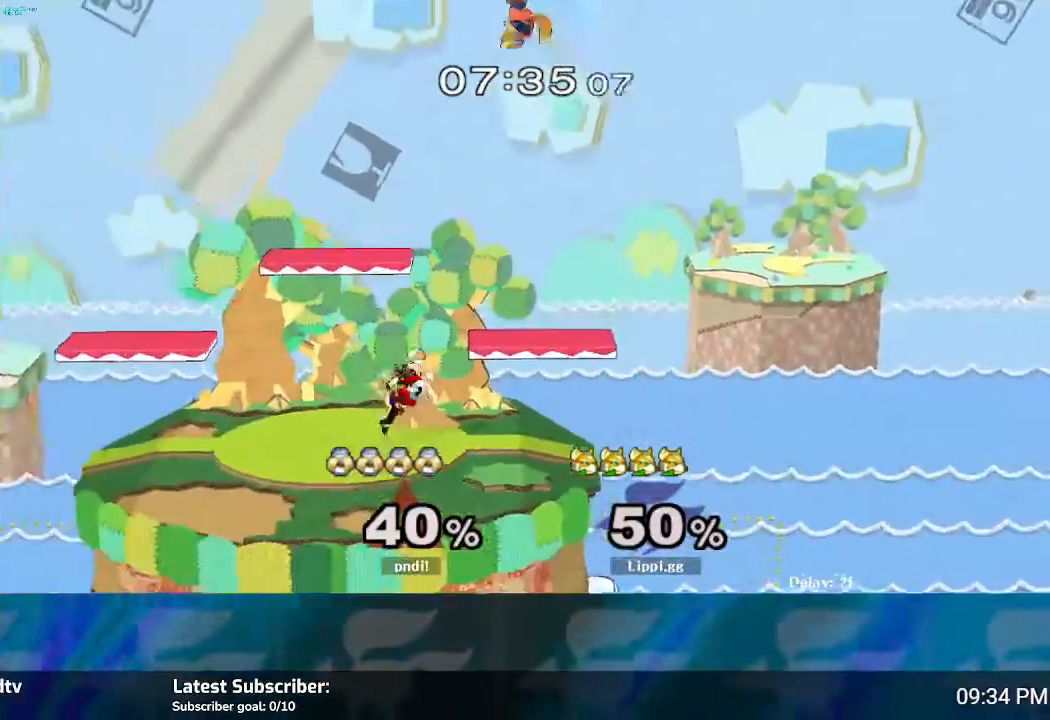
{"buttons": [], "left_stick": "down", "right_stick": "center", "events": [[167, "A", "down"], [167, "left_stick", "down-left"], [234, "A", "up"], [334, "A", "down"], [367, "left_stick", "down"], [401, "A", "up"], [468, "A", "down"], [501, "A", "up"]]}
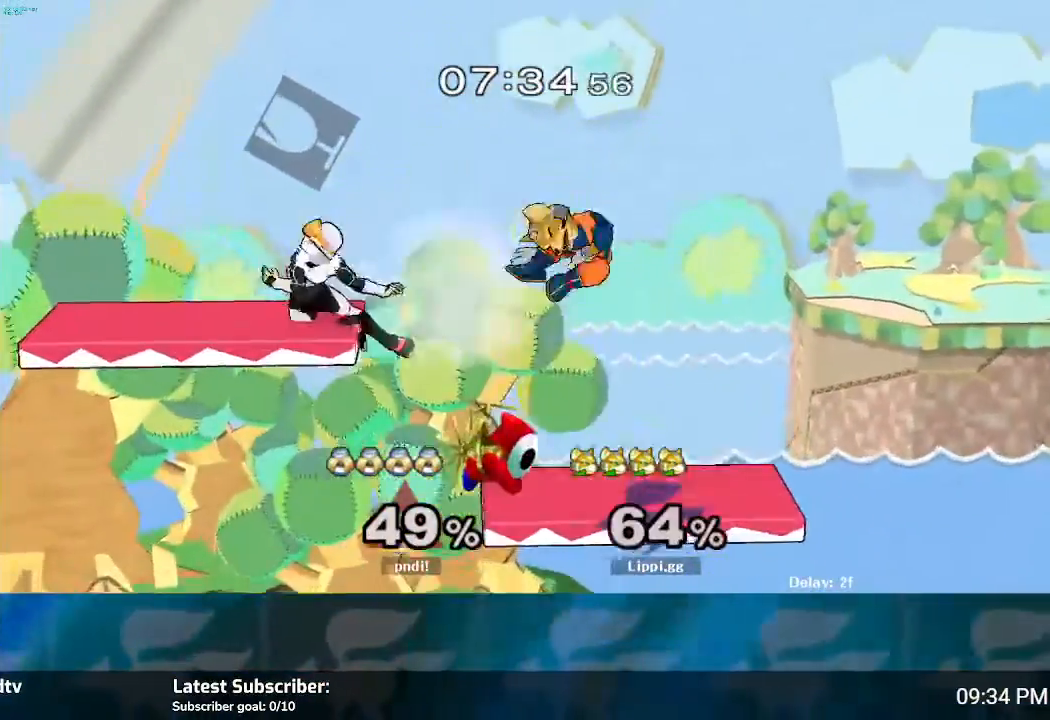
{"buttons": ["Y"], "left_stick": "left", "right_stick": "center", "events": [[100, "A", "down"], [200, "A", "up"], [300, "left_stick", "center"], [467, "Y", "down"], [467, "left_stick", "left"]]}
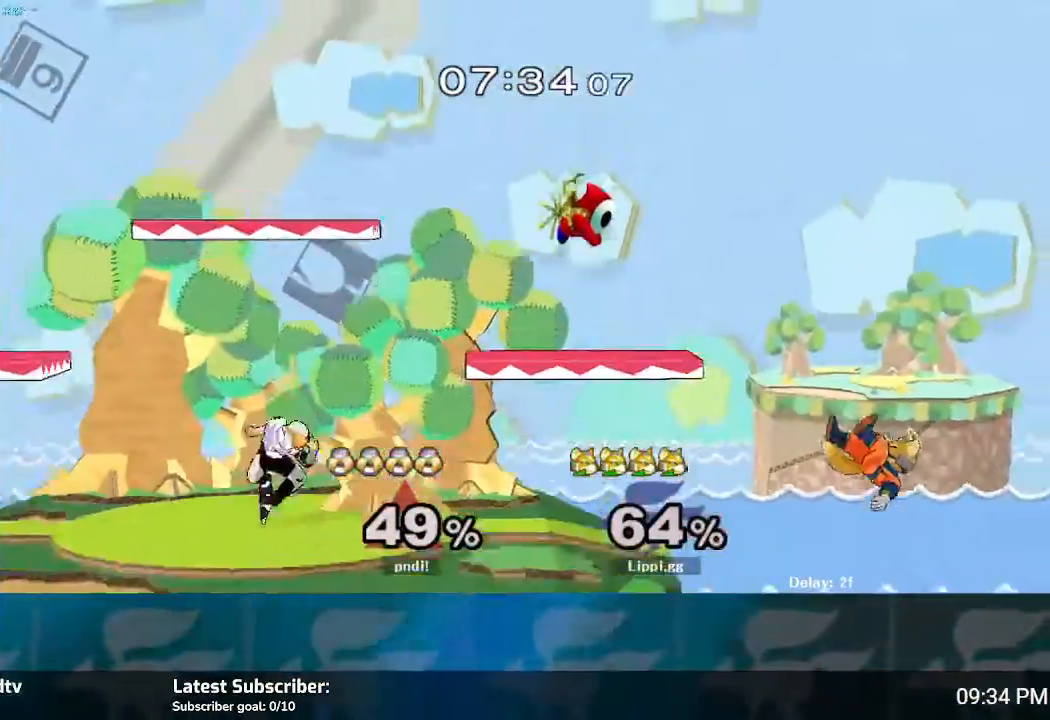
{"buttons": ["Y"], "left_stick": "up-left", "right_stick": "center", "events": [[34, "Y", "up"], [34, "left_stick", "up-left"], [134, "Y", "down"], [134, "left_stick", "up"], [201, "Y", "up"], [367, "Y", "down"], [367, "left_stick", "up-left"], [401, "Y", "up"], [468, "Y", "down"]]}
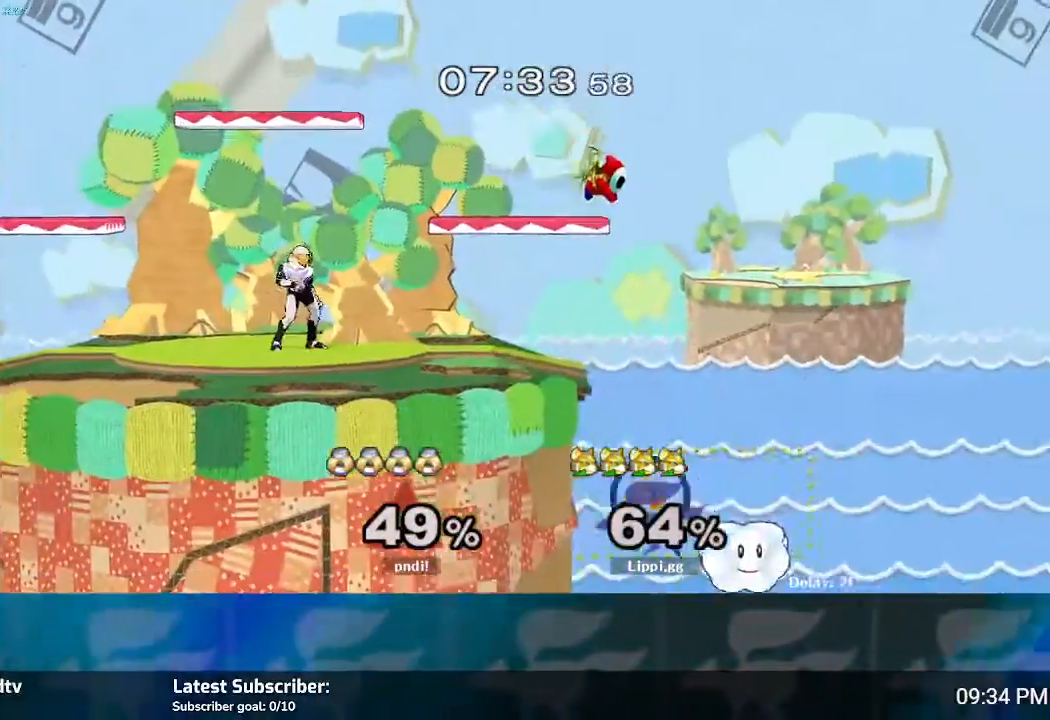
{"buttons": [], "left_stick": "up-left", "right_stick": "center", "events": [[33, "Y", "up"], [67, "Y", "down"], [167, "Y", "up"]]}
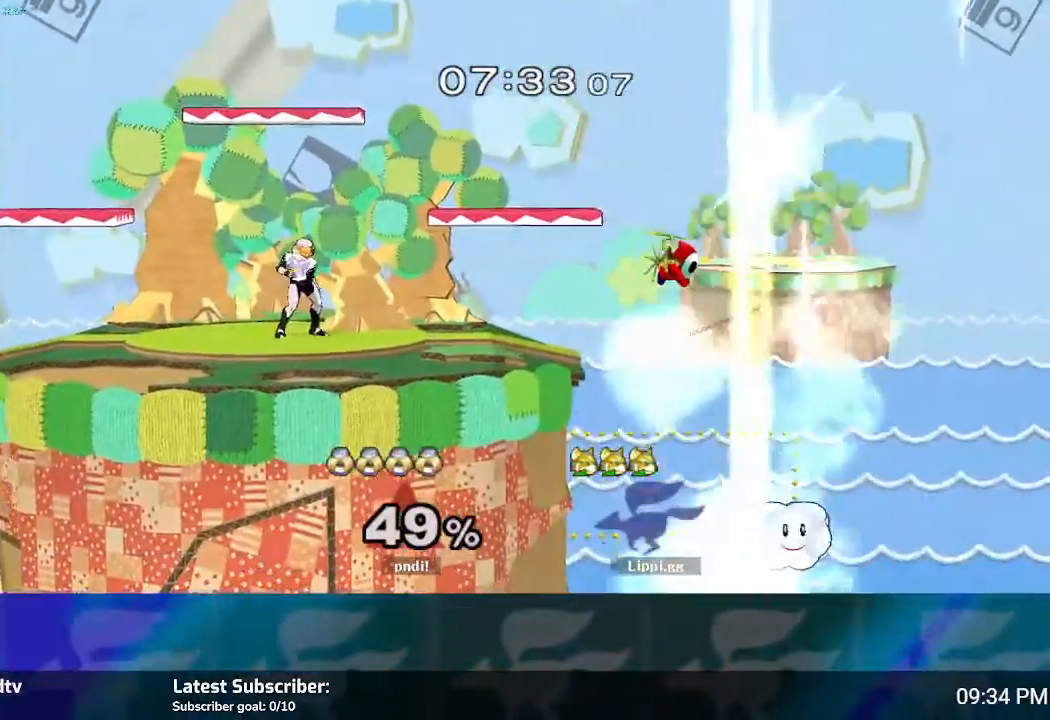
{"buttons": [], "left_stick": "center", "right_stick": "center", "events": [[334, "left_stick", "center"]]}
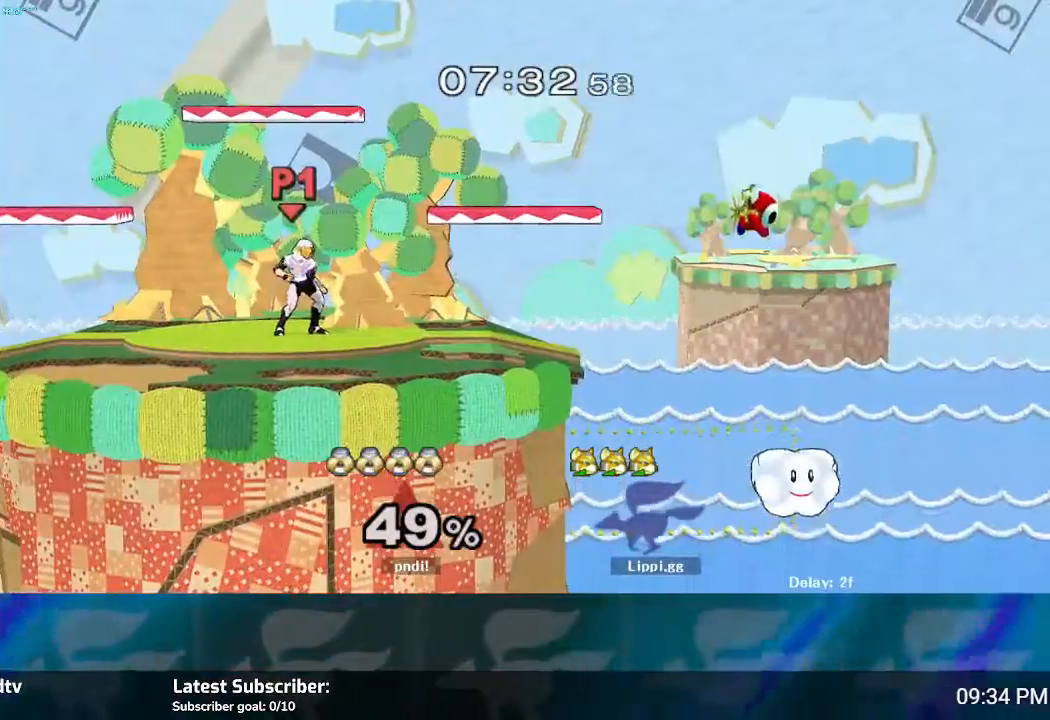
{"buttons": [], "left_stick": "center", "right_stick": "center", "events": []}
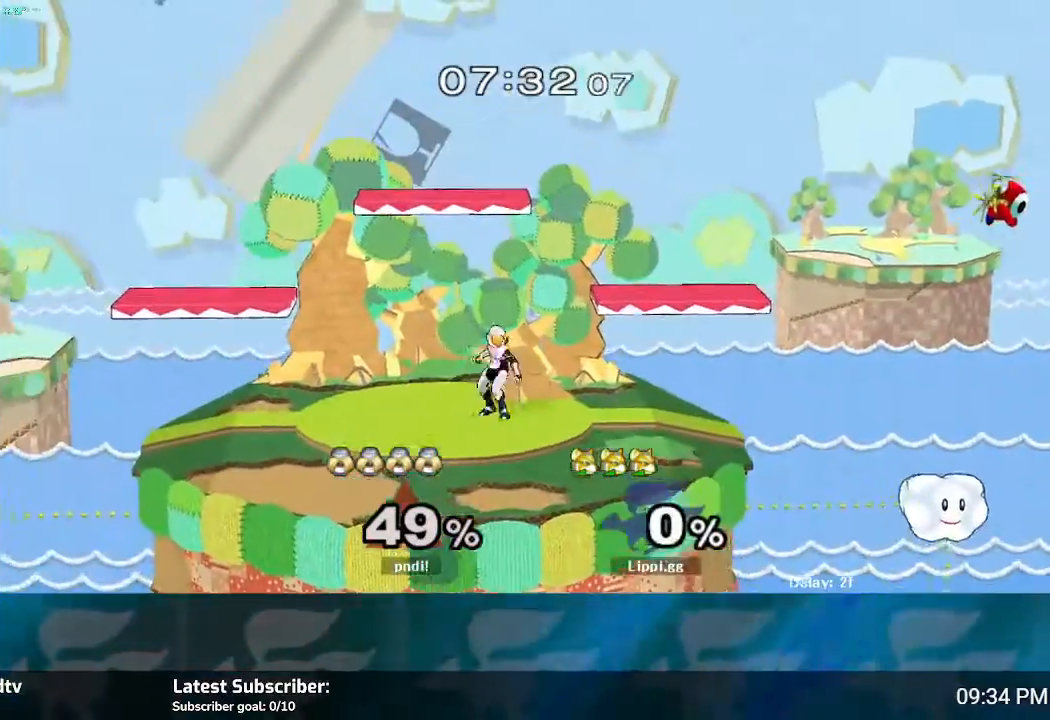
{"buttons": [], "left_stick": "center", "right_stick": "center", "events": []}
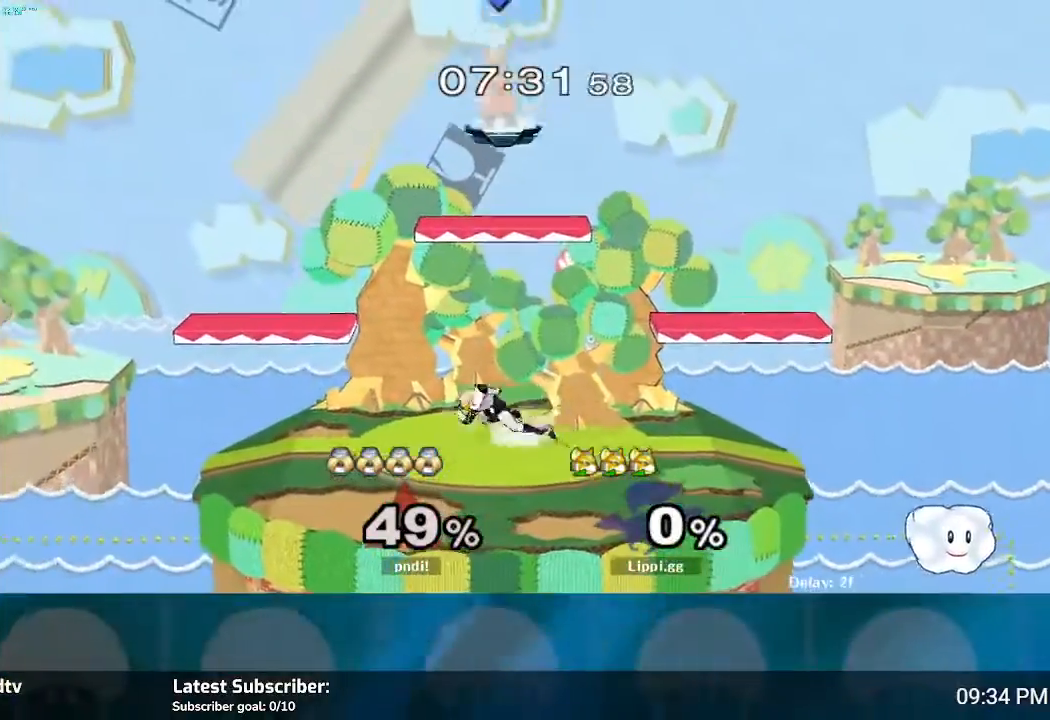
{"buttons": [], "left_stick": "down", "right_stick": "center", "events": [[400, "left_stick", "down"]]}
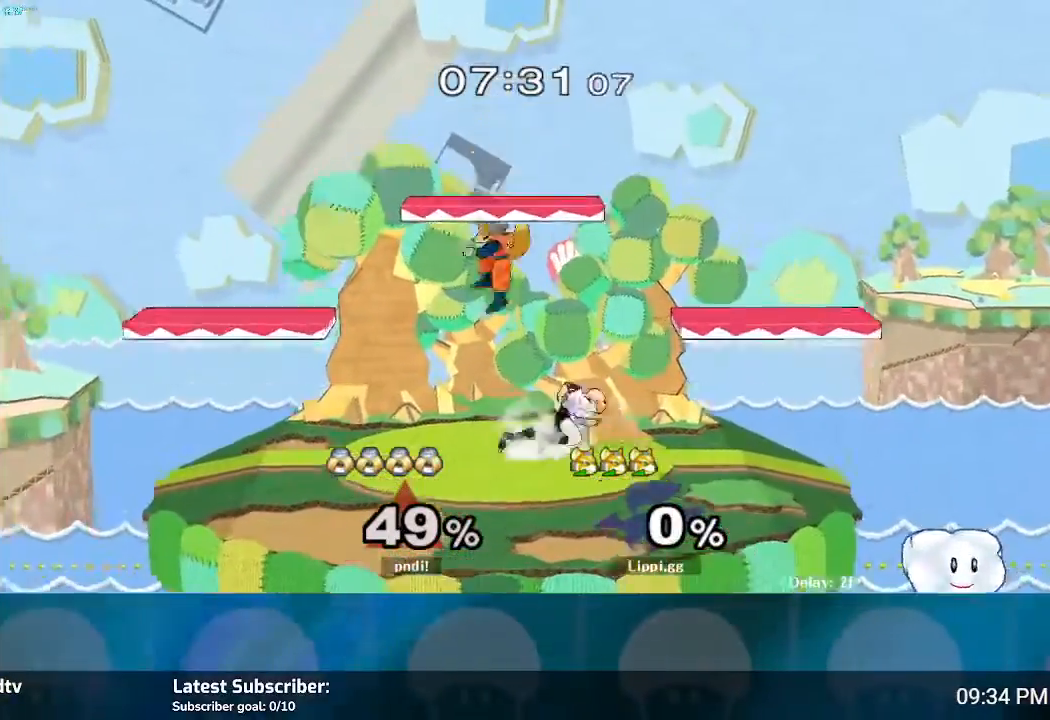
{"buttons": ["A"], "left_stick": "center", "right_stick": "center", "events": [[267, "left_stick", "center"], [334, "Y", "down"], [334, "left_stick", "right"], [401, "Y", "up"], [401, "left_stick", "center"], [501, "A", "down"]]}
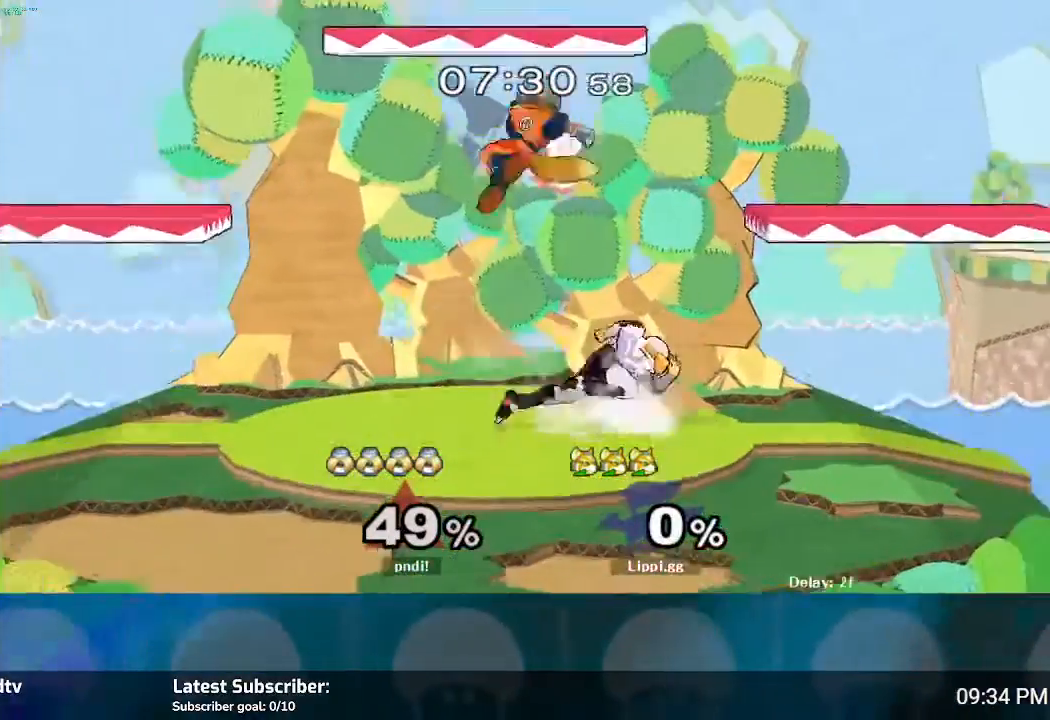
{"buttons": [], "left_stick": "down", "right_stick": "center", "events": [[33, "A", "up"], [33, "left_stick", "right"], [133, "A", "down"], [167, "A", "up"], [233, "left_stick", "down-right"], [267, "A", "down"], [334, "A", "up"], [434, "left_stick", "down"]]}